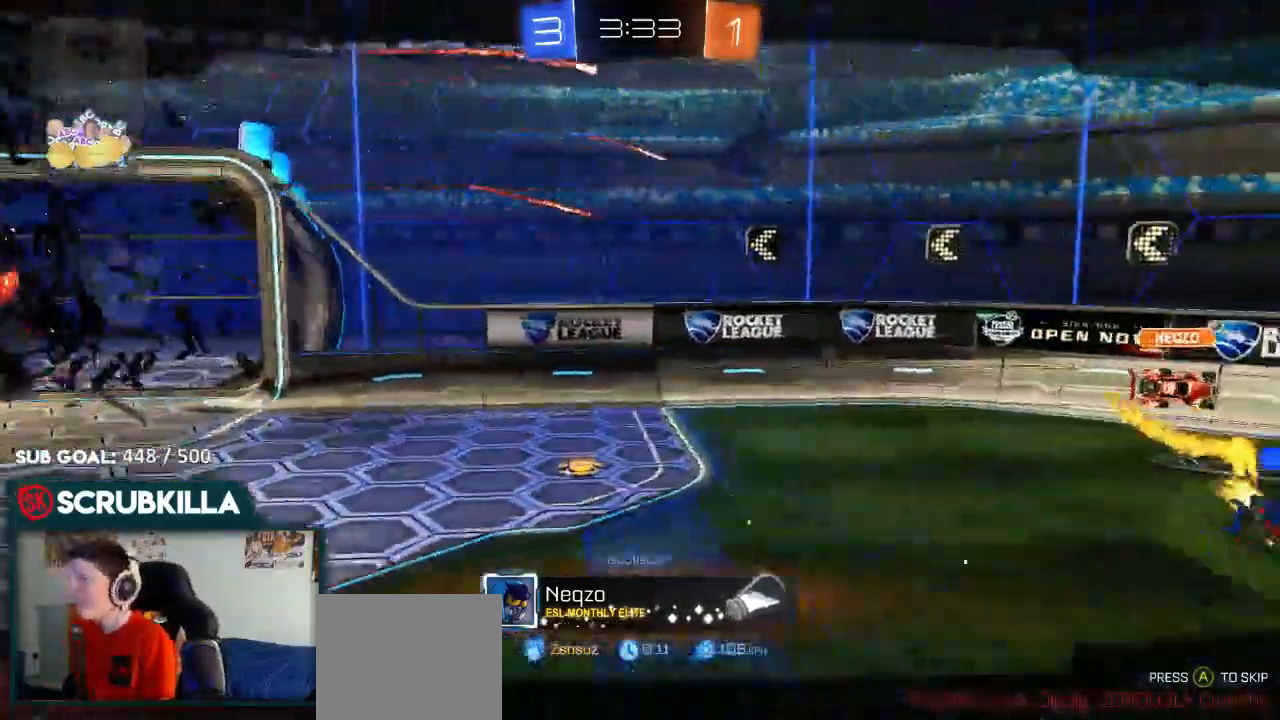
Gameplay with a controller (Xbox layout); each line is a JSON object with the inputs held at the frame after it (dt_ms = milliseconds from this image to that frame). "events" lists button and stick changes between this image and that frame as [ms after this image, input, new state], when the widget could be followed in between.
{"dt_ms": 500, "buttons": ["B", "R2"], "left_stick": "center", "right_stick": "center", "events": [[300, "R2", "down"]]}
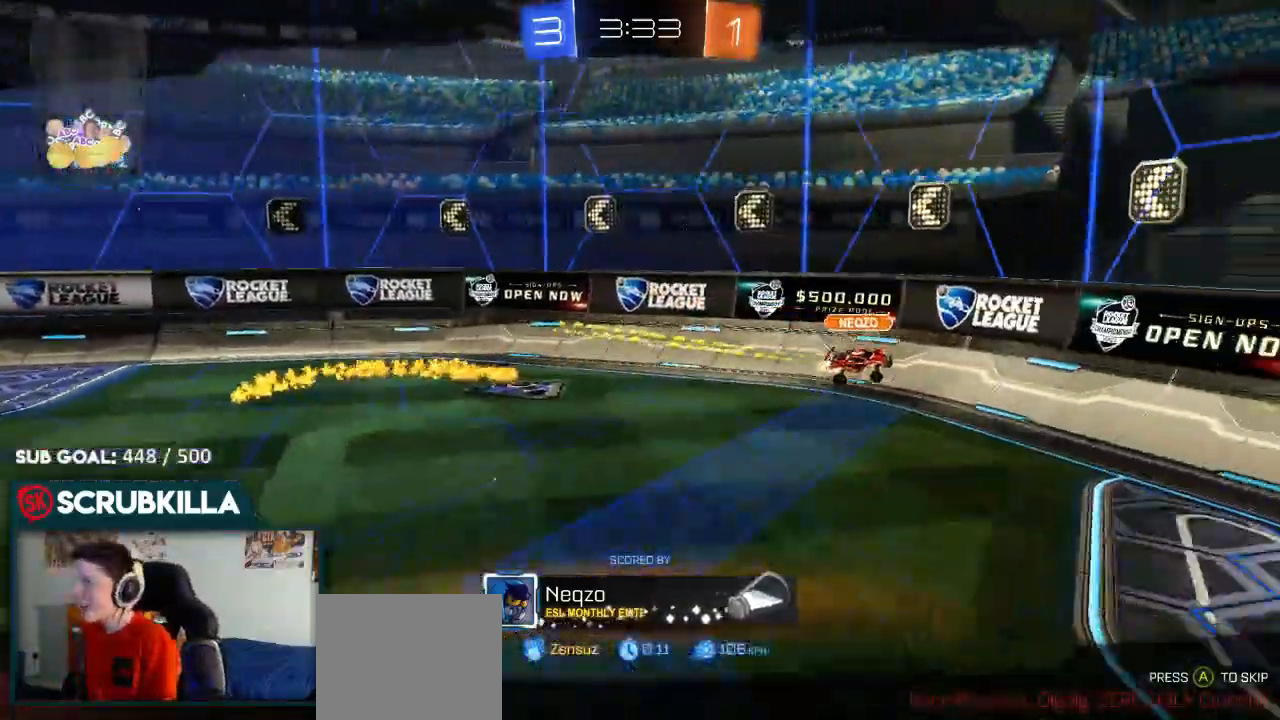
{"dt_ms": 500, "buttons": ["B", "R2"], "left_stick": "center", "right_stick": "center", "events": []}
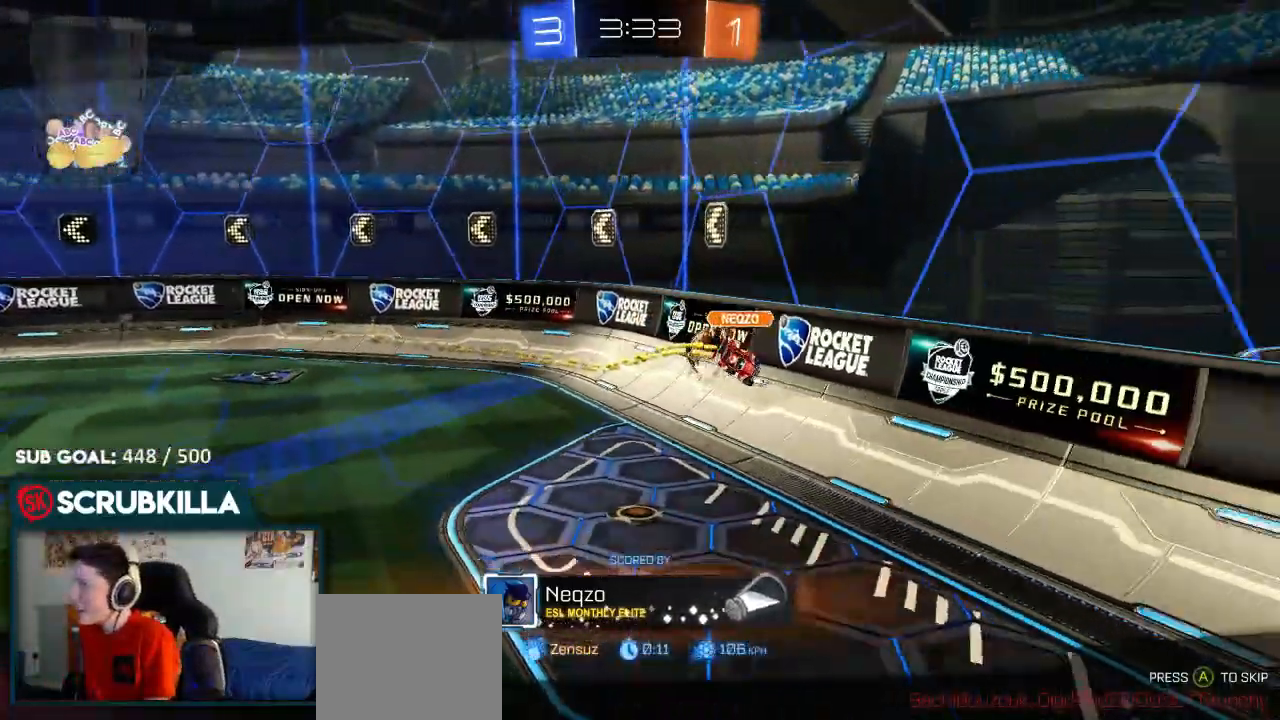
{"dt_ms": 500, "buttons": ["B"], "left_stick": "center", "right_stick": "center", "events": [[67, "R2", "up"]]}
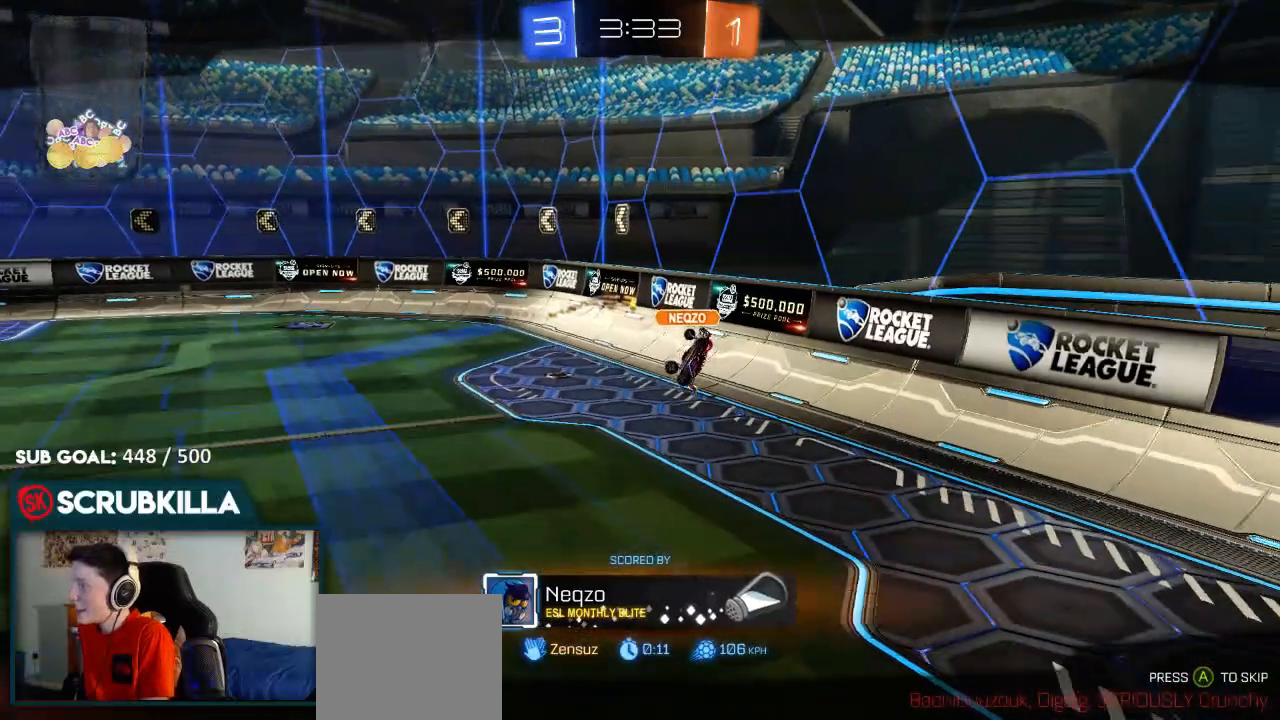
{"dt_ms": 500, "buttons": ["B"], "left_stick": "center", "right_stick": "center", "events": []}
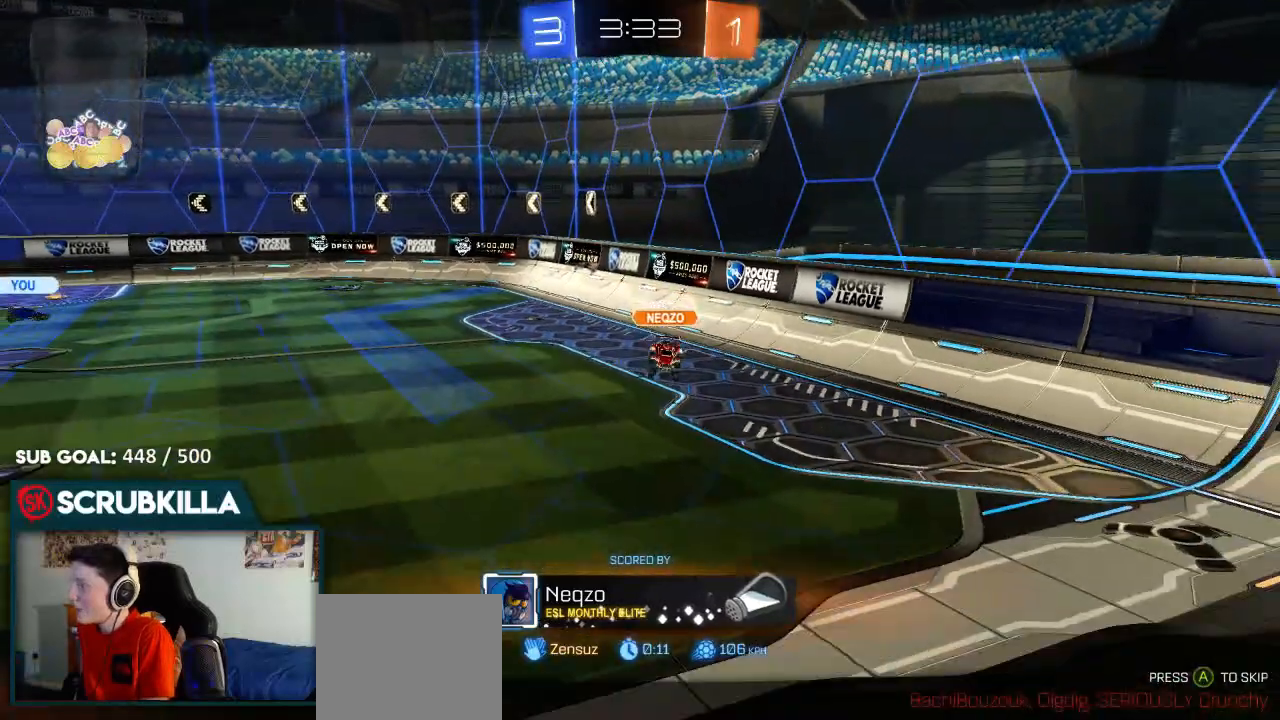
{"dt_ms": 500, "buttons": ["B"], "left_stick": "center", "right_stick": "center", "events": []}
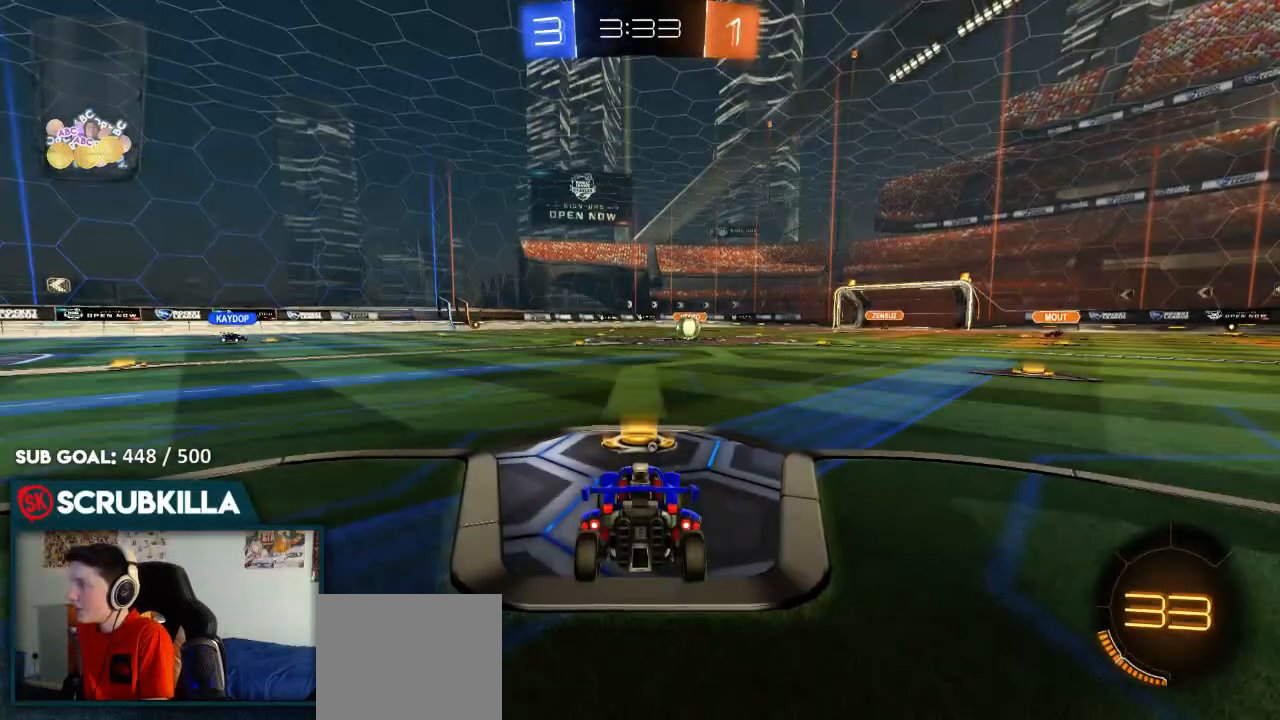
{"dt_ms": 500, "buttons": ["B", "R2"], "left_stick": "center", "right_stick": "center", "events": [[417, "R2", "down"]]}
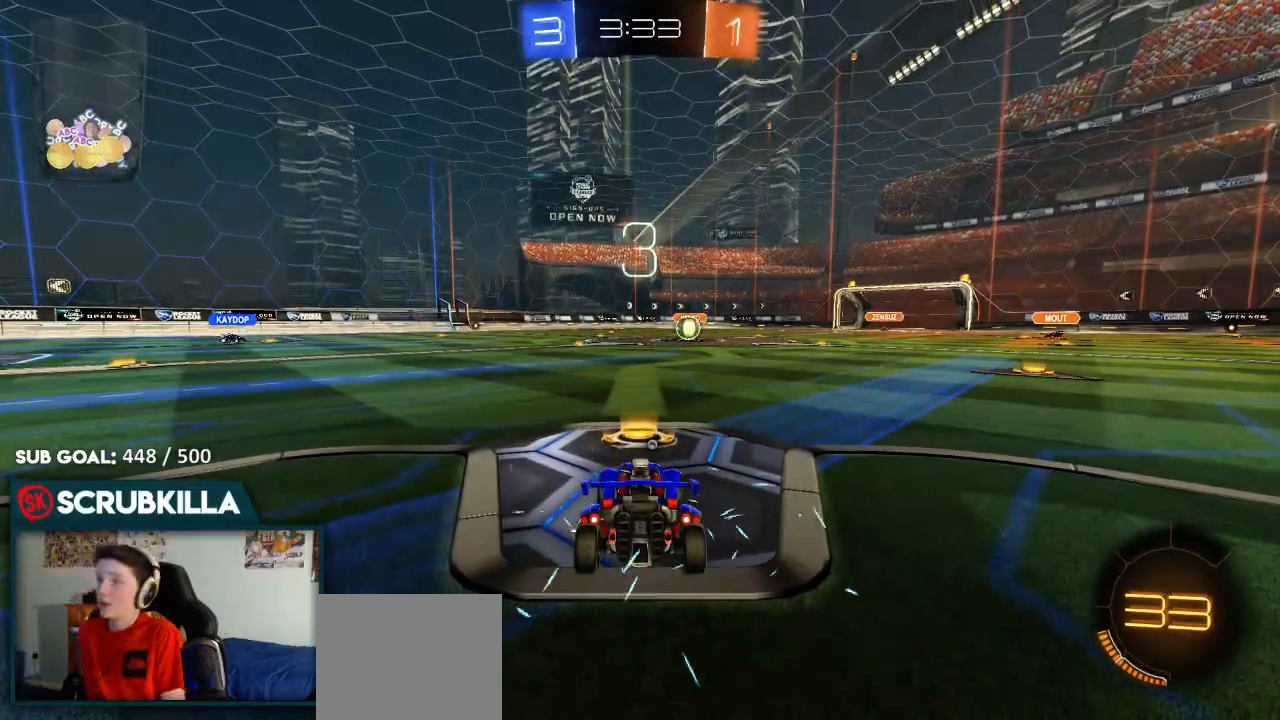
{"dt_ms": 500, "buttons": ["B", "R2"], "left_stick": "center", "right_stick": "center", "events": [[217, "Y", "down"], [300, "Y", "up"]]}
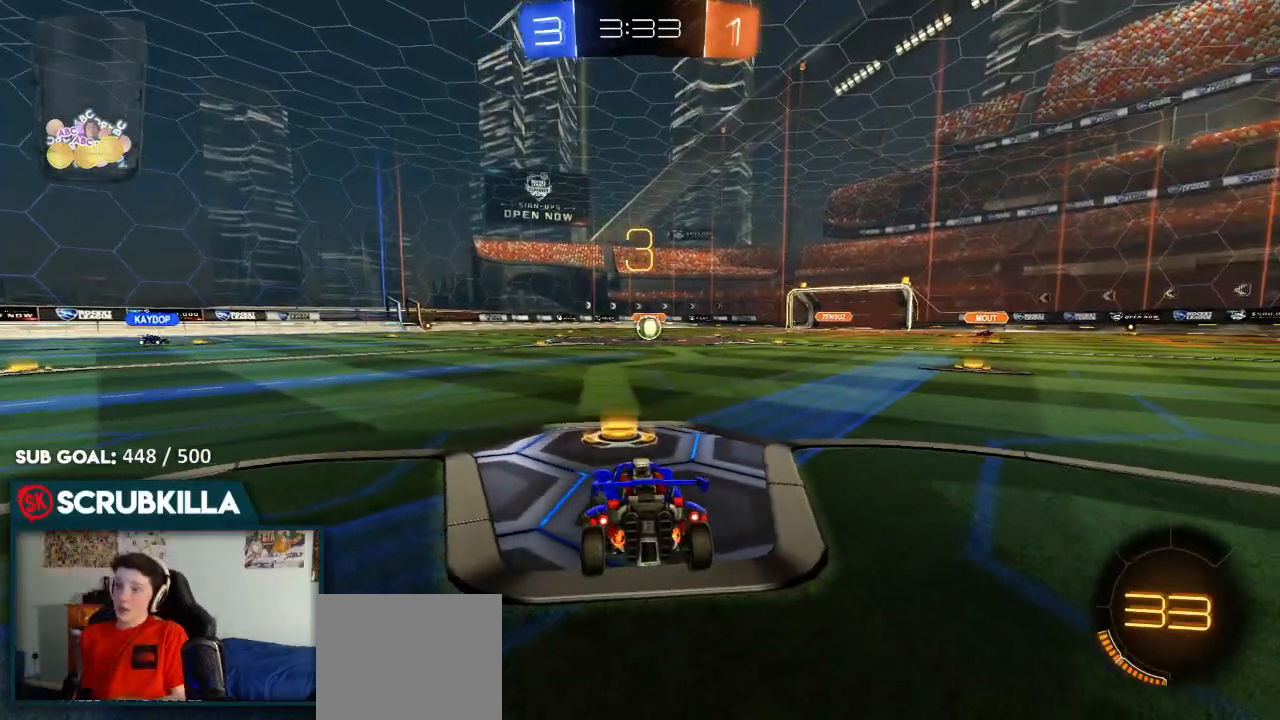
{"dt_ms": 500, "buttons": ["B"], "left_stick": "center", "right_stick": "center", "events": [[483, "R2", "up"]]}
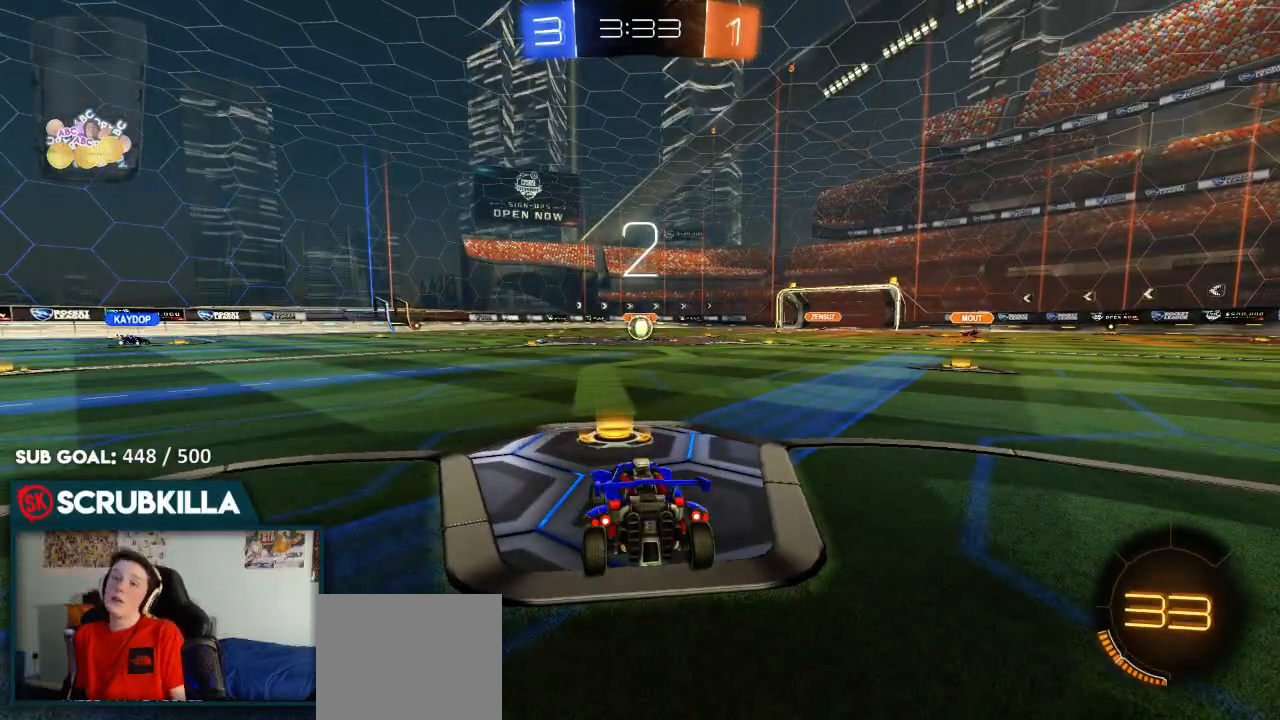
{"dt_ms": 500, "buttons": ["B"], "left_stick": "center", "right_stick": "center", "events": []}
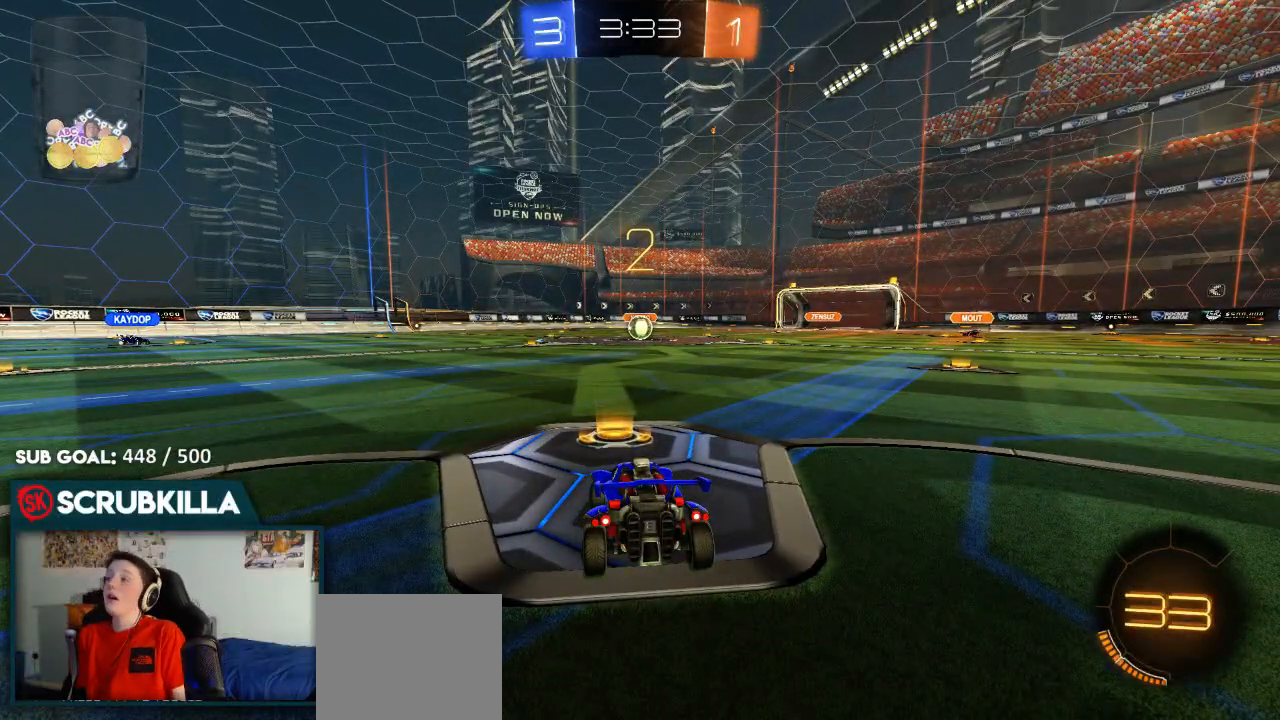
{"dt_ms": 500, "buttons": ["B", "R2"], "left_stick": "center", "right_stick": "center", "events": [[50, "R2", "down"], [117, "DPAD_UP", "down"], [183, "DPAD_UP", "up"], [250, "DPAD_UP", "down"], [383, "DPAD_UP", "up"]]}
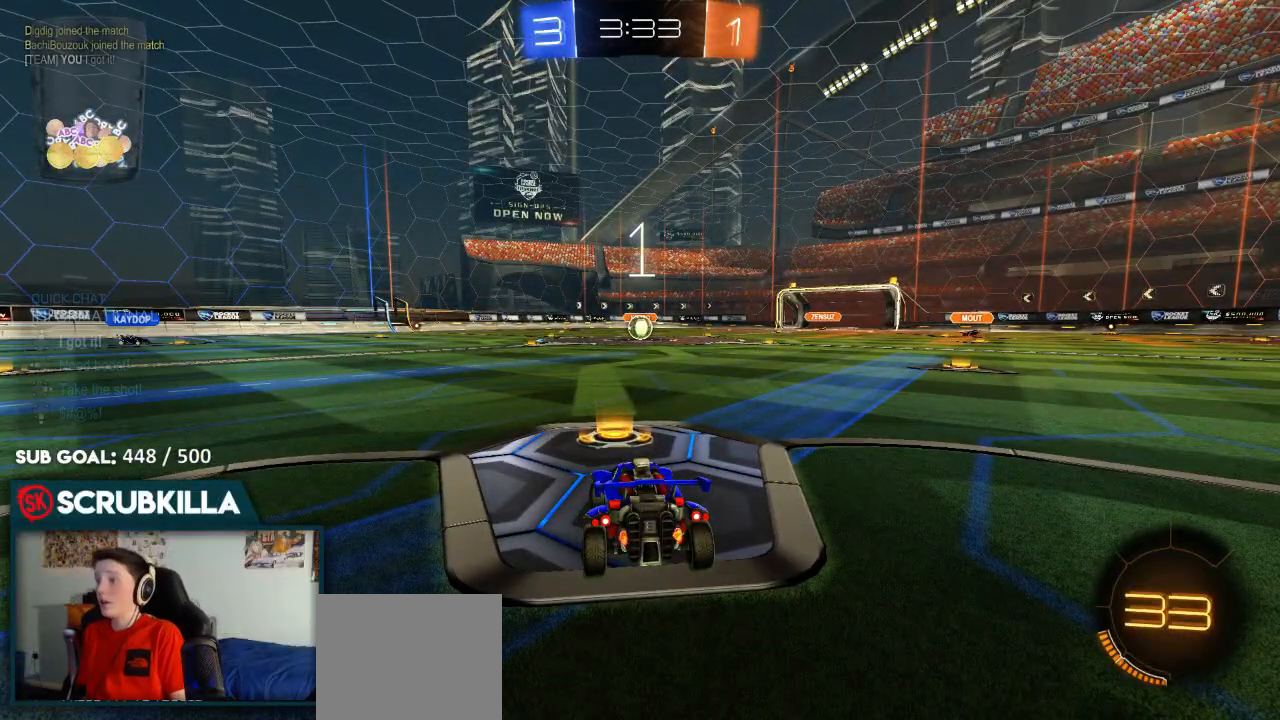
{"dt_ms": 500, "buttons": ["B"], "left_stick": "center", "right_stick": "center", "events": [[283, "R2", "up"]]}
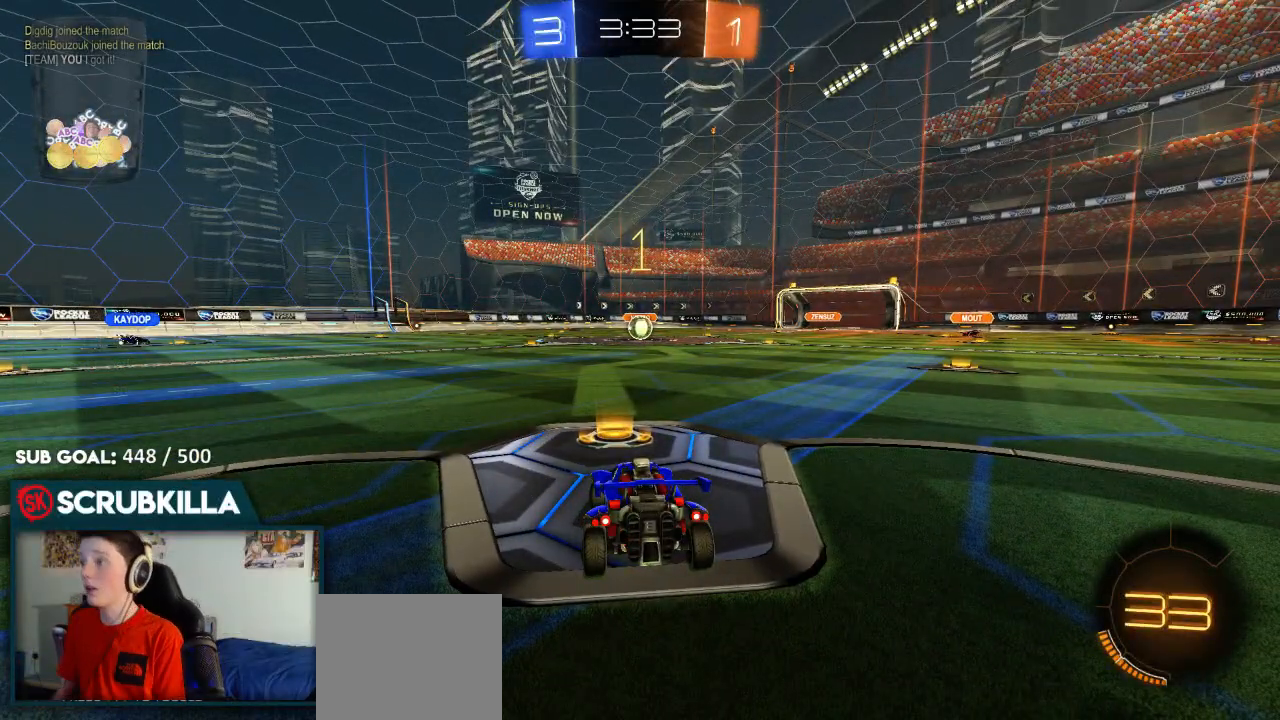
{"dt_ms": 500, "buttons": ["B", "R2"], "left_stick": "center", "right_stick": "center", "events": [[100, "R2", "down"]]}
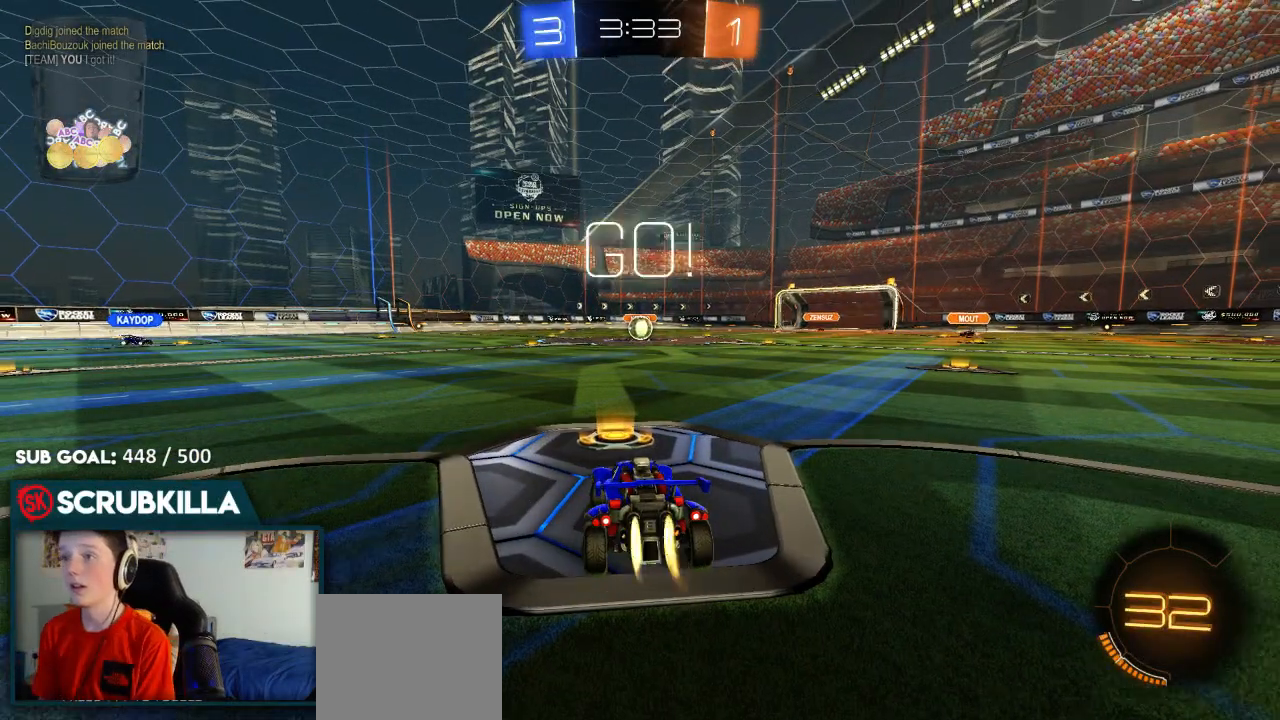
{"dt_ms": 500, "buttons": ["A", "B", "R2"], "left_stick": "up", "right_stick": "center", "events": [[50, "left_stick", "up"], [133, "left_stick", "center"], [350, "left_stick", "up"], [383, "A", "down"]]}
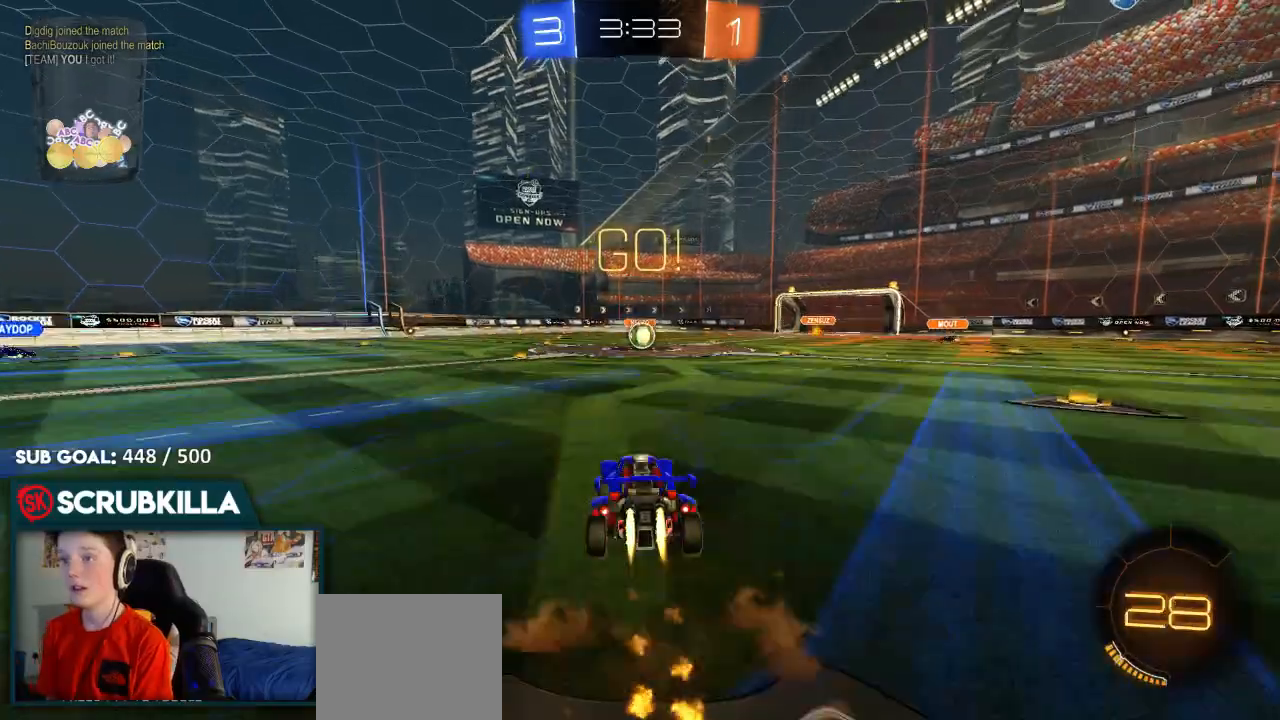
{"dt_ms": 500, "buttons": ["R2"], "left_stick": "up-right", "right_stick": "center", "events": [[17, "A", "up"], [67, "A", "down"], [167, "left_stick", "center"], [233, "A", "up"], [233, "B", "up"], [483, "left_stick", "up-right"]]}
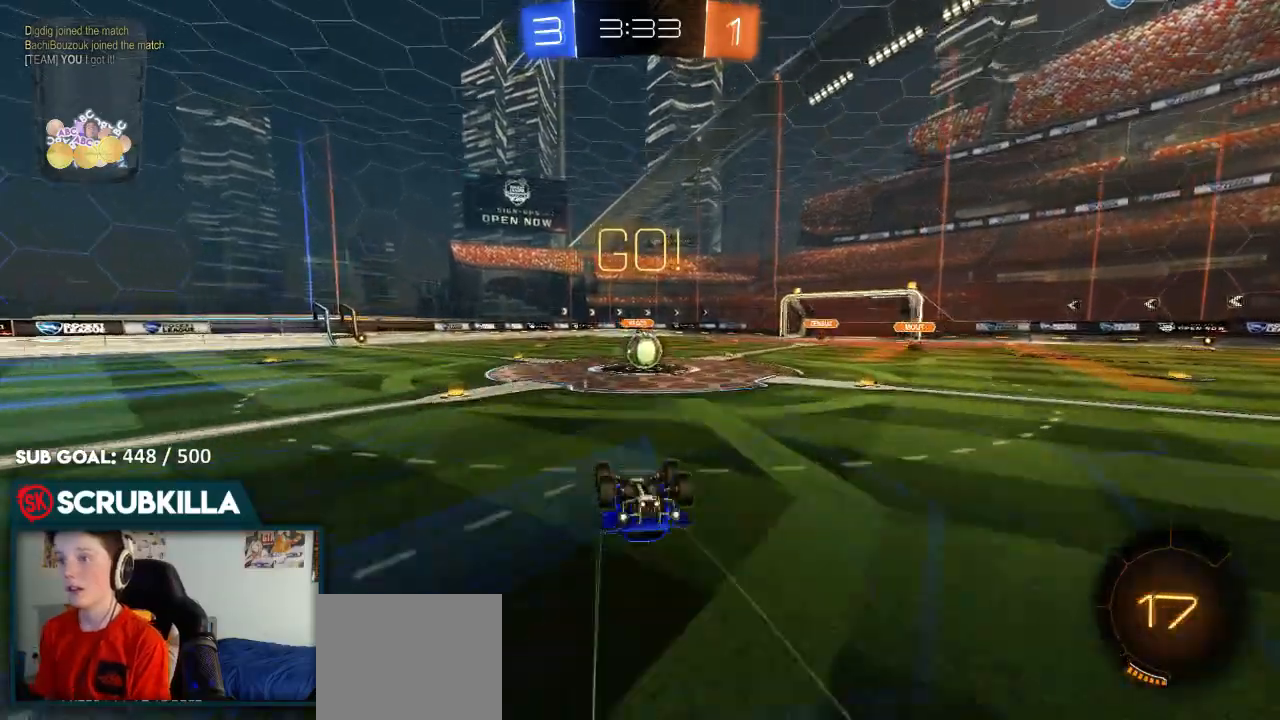
{"dt_ms": 500, "buttons": ["B", "R2"], "left_stick": "center", "right_stick": "center", "events": [[317, "left_stick", "center"], [483, "B", "down"]]}
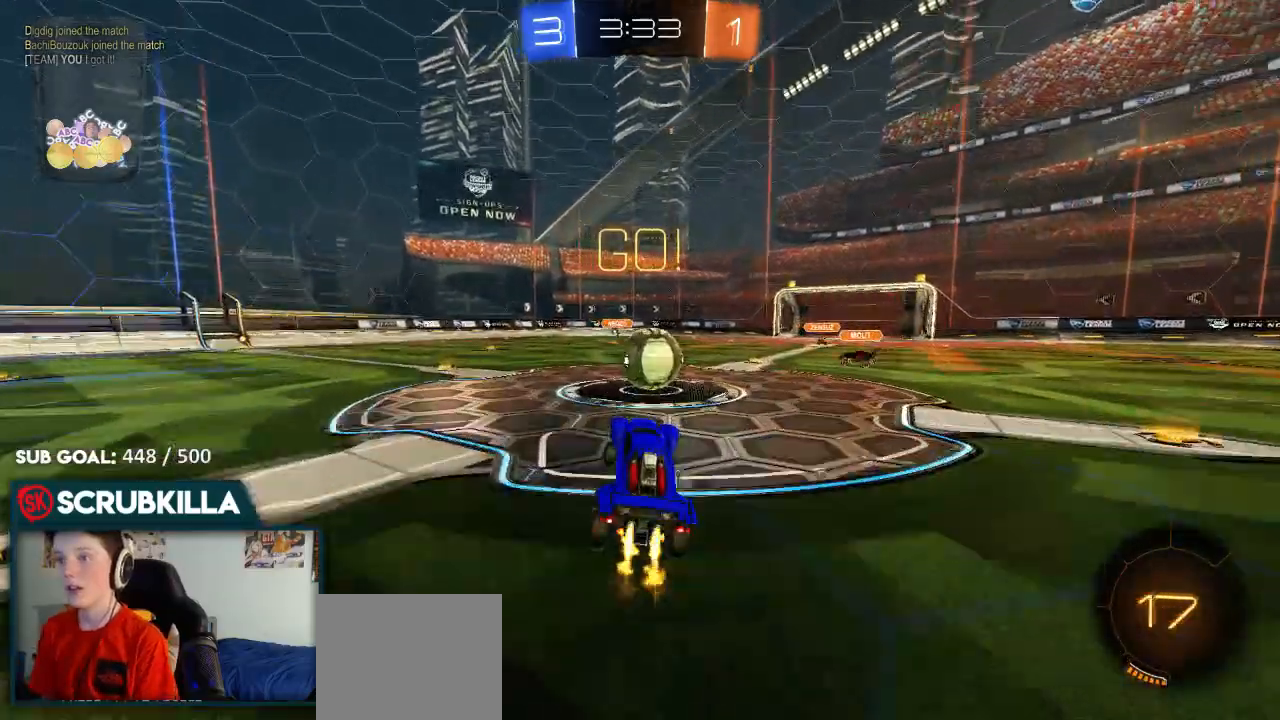
{"dt_ms": 500, "buttons": ["A", "X", "R2"], "left_stick": "up-left", "right_stick": "center", "events": [[117, "left_stick", "right"], [317, "A", "down"], [383, "A", "up"], [383, "left_stick", "up-left"], [433, "A", "down"], [433, "X", "down"], [483, "B", "up"]]}
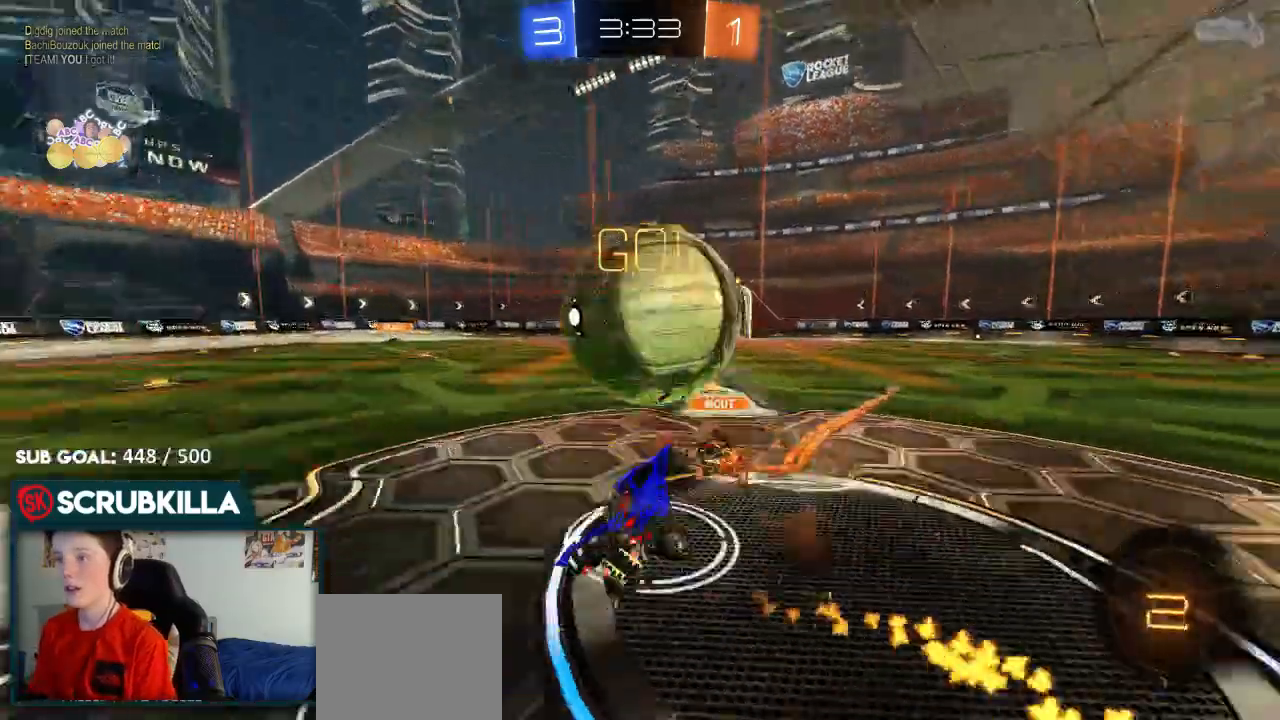
{"dt_ms": 1000, "buttons": ["B", "R2"], "left_stick": "up-left", "right_stick": "center"}
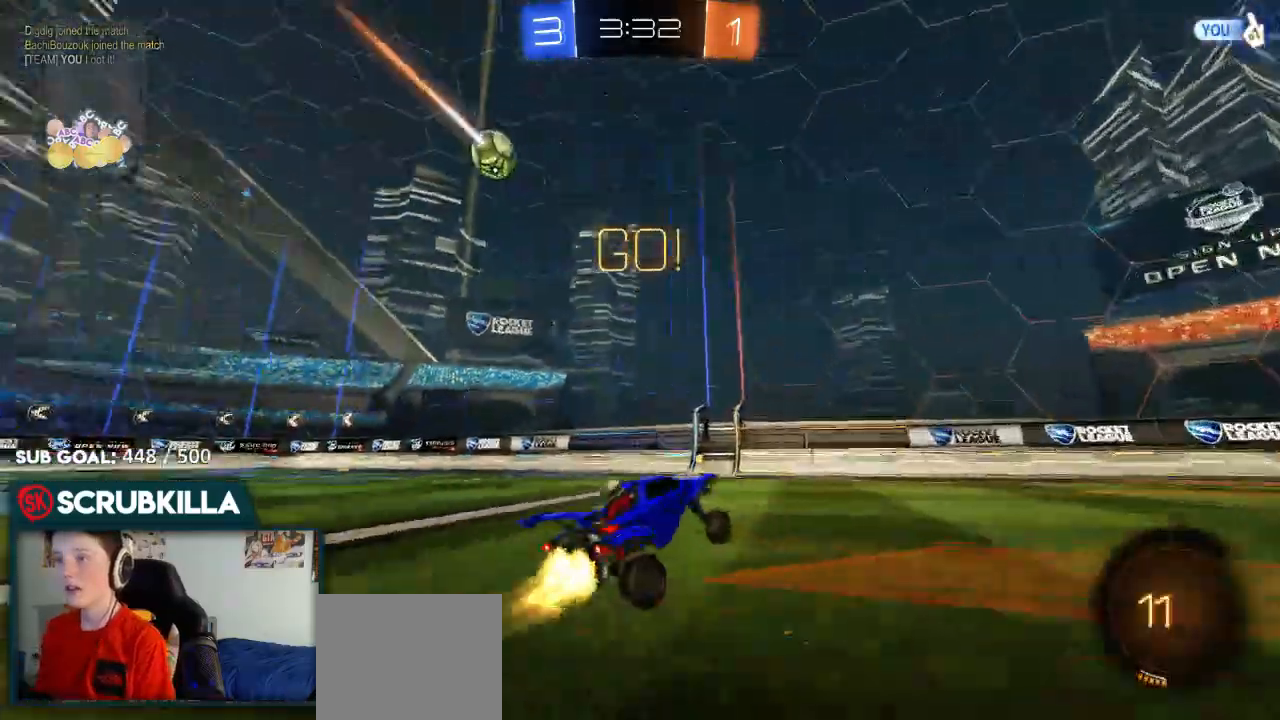
{"dt_ms": 500, "buttons": ["R2"], "left_stick": "center", "right_stick": "center", "events": [[200, "left_stick", "left"], [350, "B", "up"], [483, "left_stick", "center"]]}
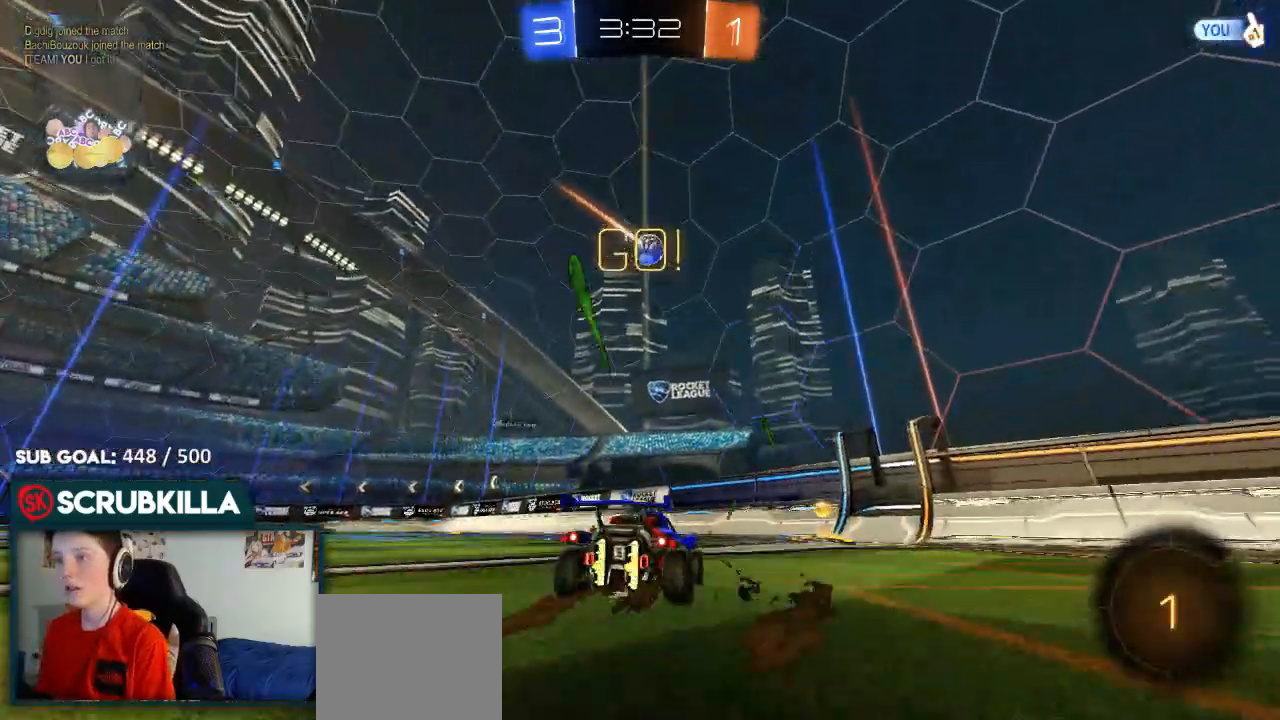
{"dt_ms": 500, "buttons": ["R2"], "left_stick": "center", "right_stick": "center", "events": [[67, "left_stick", "right"], [467, "left_stick", "center"]]}
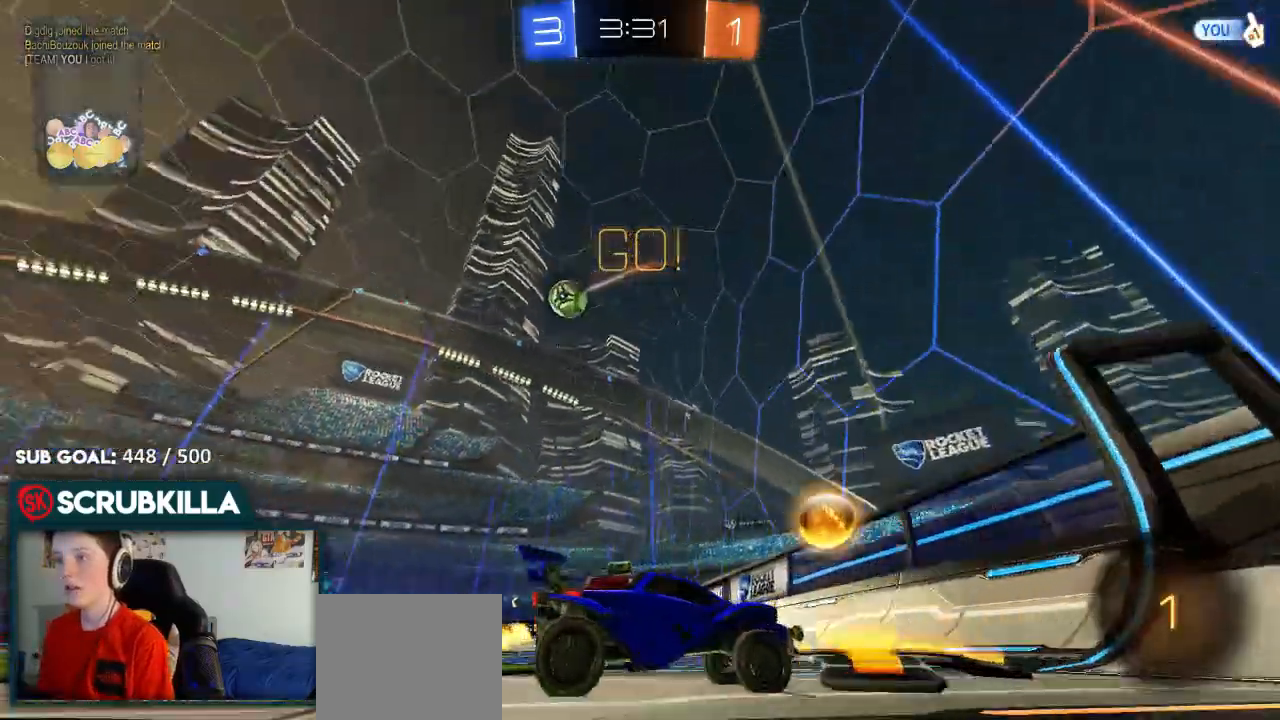
{"dt_ms": 1000, "buttons": ["B", "R2"], "left_stick": "left", "right_stick": "center"}
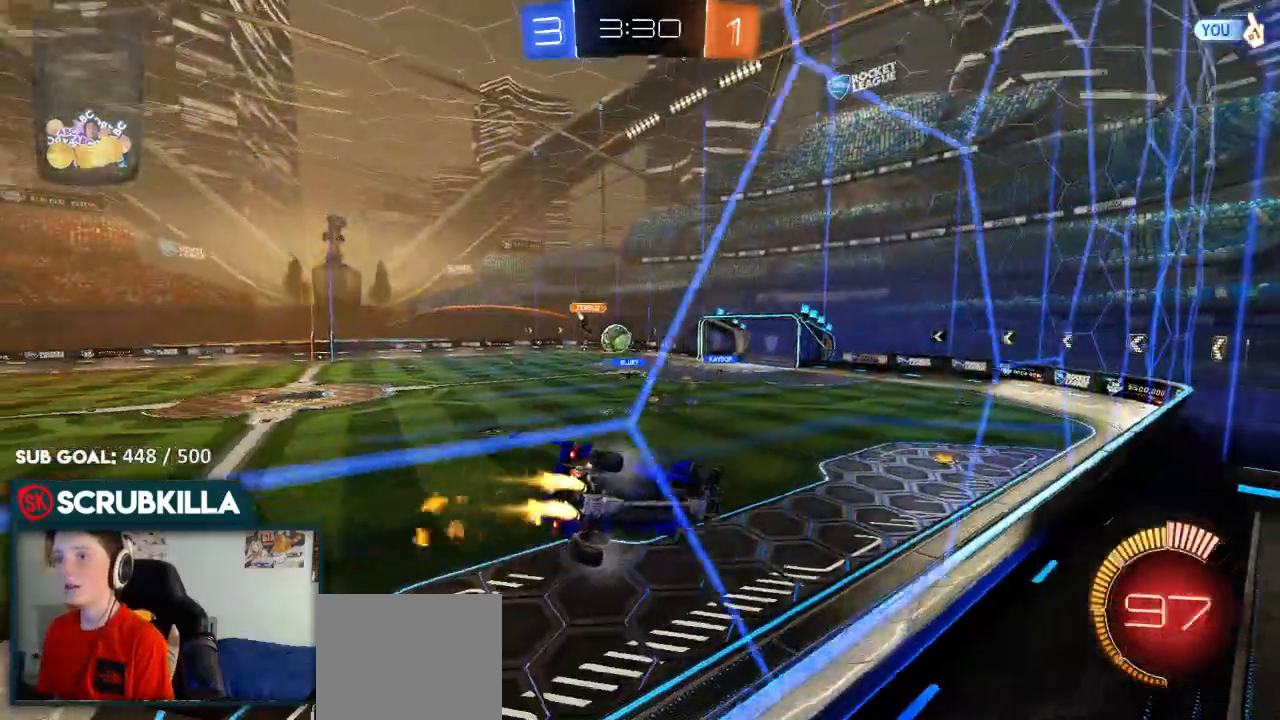
{"dt_ms": 500, "buttons": ["B", "L1", "R2"], "left_stick": "center", "right_stick": "center", "events": [[33, "left_stick", "center"], [267, "L1", "down"]]}
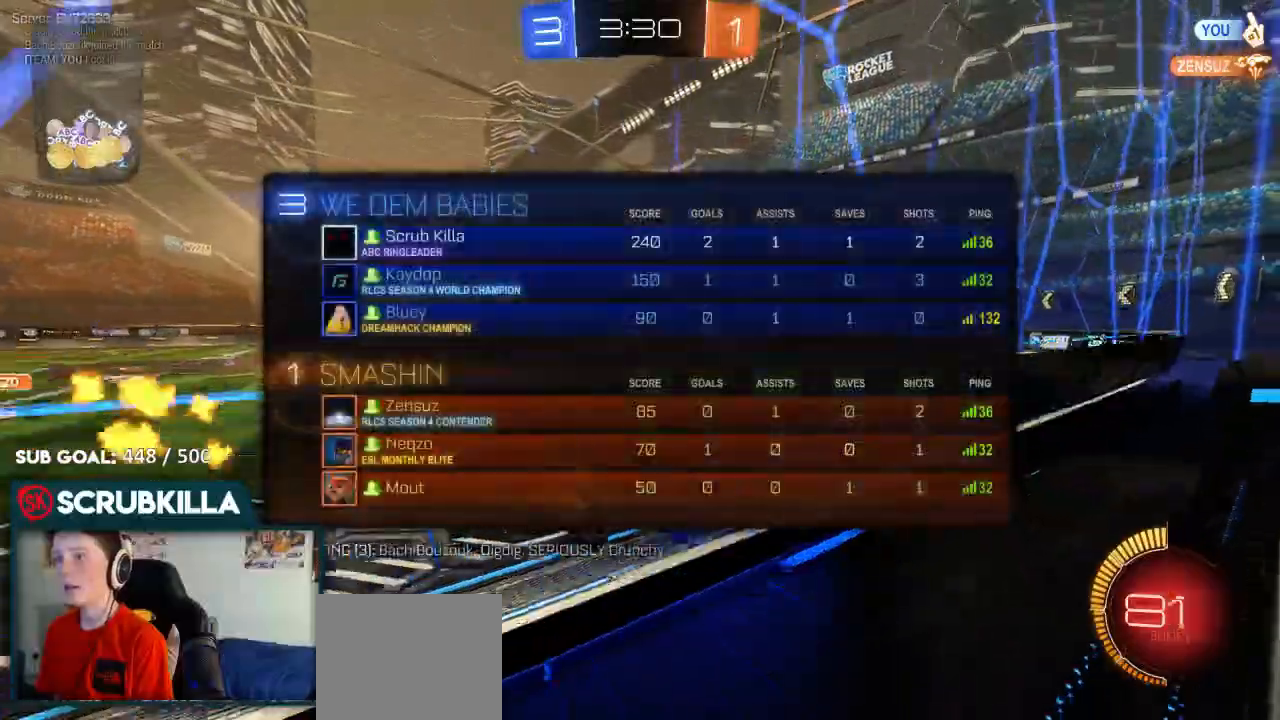
{"dt_ms": 500, "buttons": ["L1", "R2"], "left_stick": "center", "right_stick": "center", "events": [[150, "left_stick", "right"], [350, "B", "up"], [350, "left_stick", "center"]]}
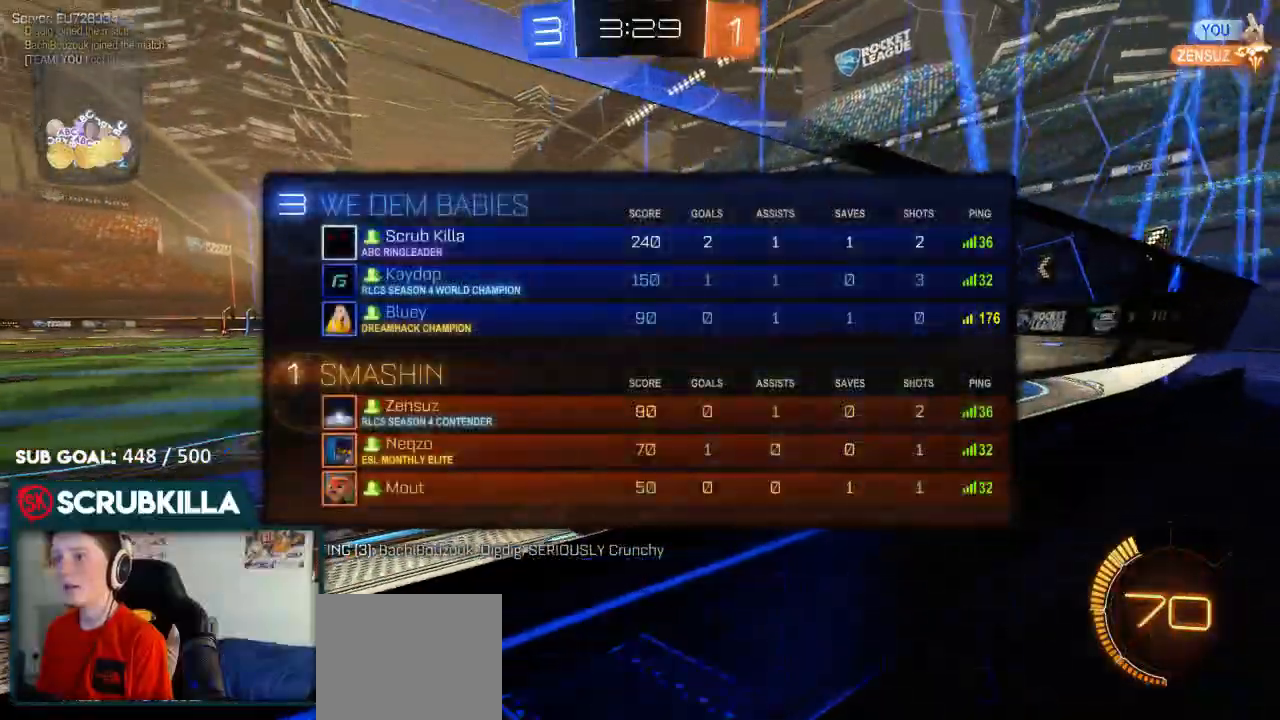
{"dt_ms": 500, "buttons": ["R2"], "left_stick": "center", "right_stick": "center", "events": [[217, "L1", "up"]]}
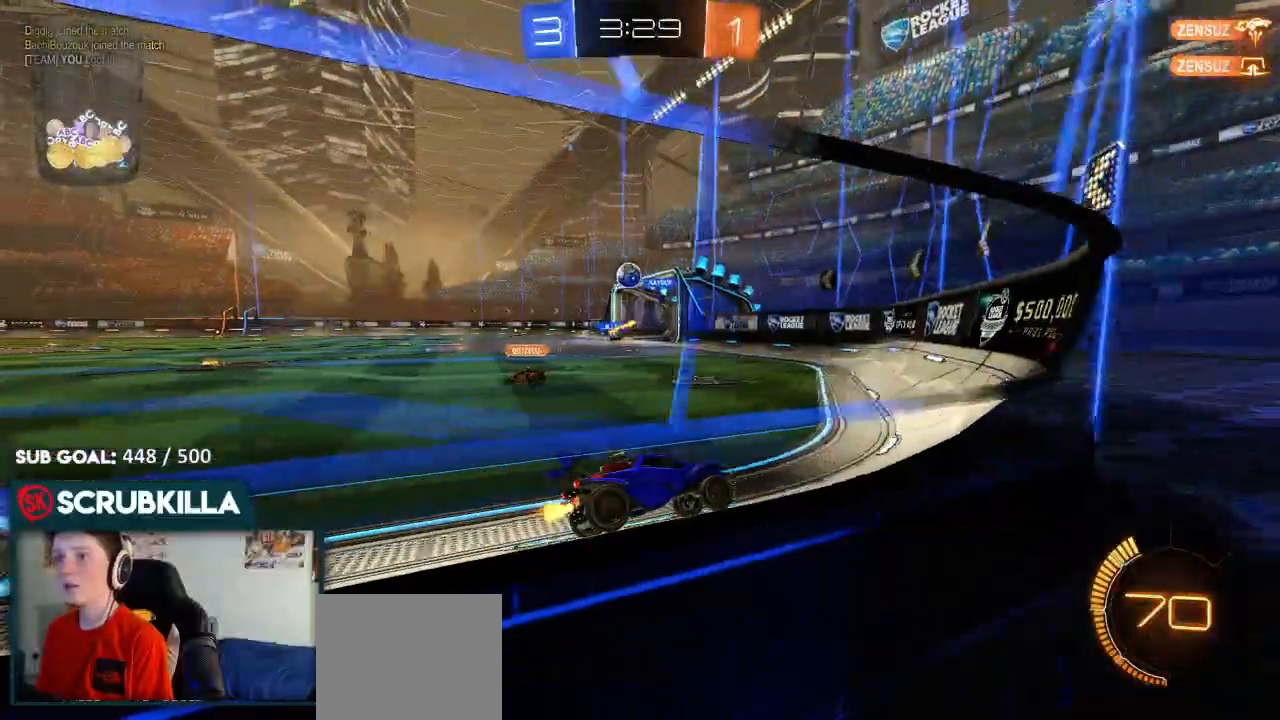
{"dt_ms": 500, "buttons": ["R2"], "left_stick": "center", "right_stick": "center", "events": [[100, "left_stick", "down-left"], [467, "left_stick", "center"]]}
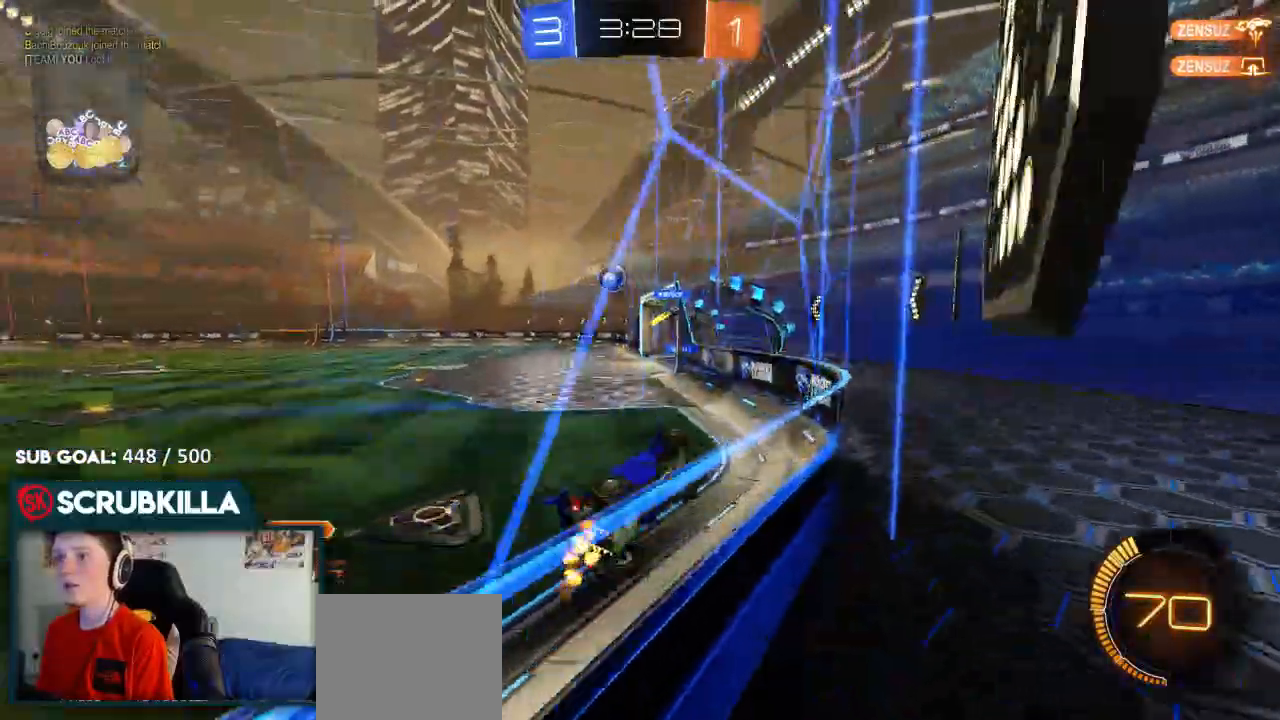
{"dt_ms": 500, "buttons": ["B", "R2"], "left_stick": "left", "right_stick": "center", "events": [[17, "left_stick", "left"], [250, "B", "down"], [383, "left_stick", "center"], [483, "left_stick", "left"]]}
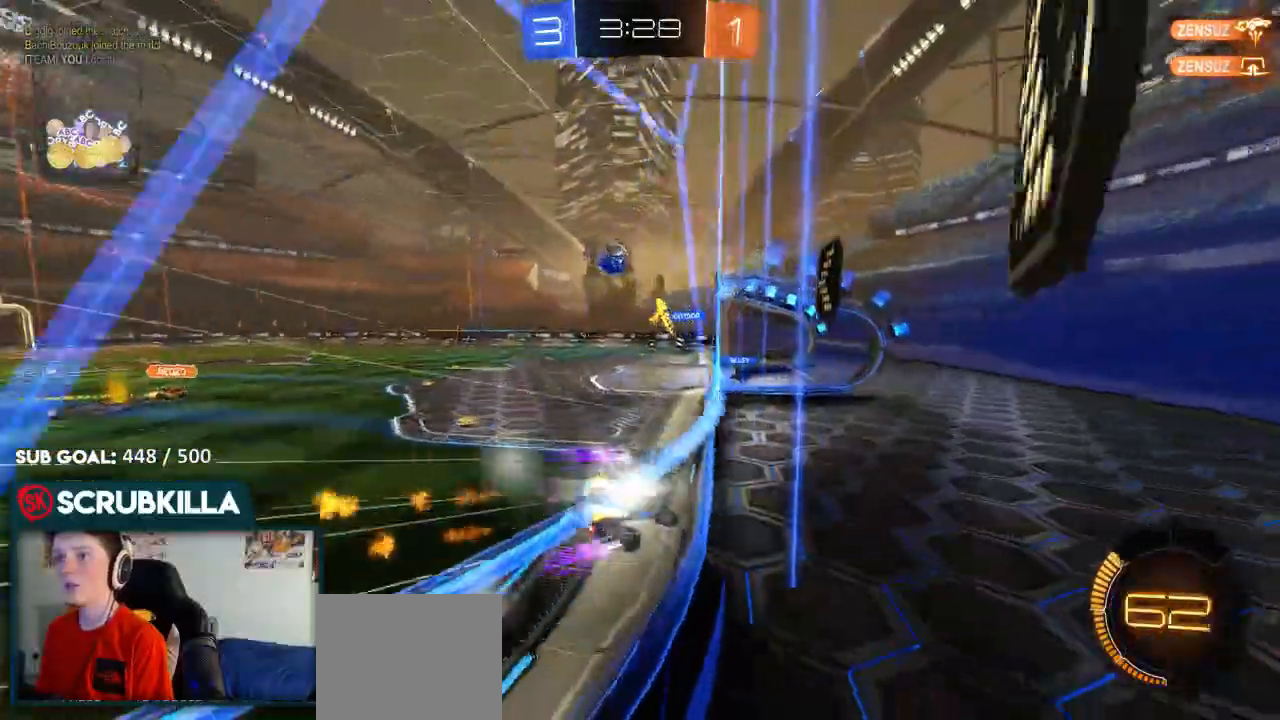
{"dt_ms": 500, "buttons": ["R2"], "left_stick": "right", "right_stick": "center", "events": [[150, "left_stick", "center"], [233, "B", "up"], [333, "left_stick", "right"]]}